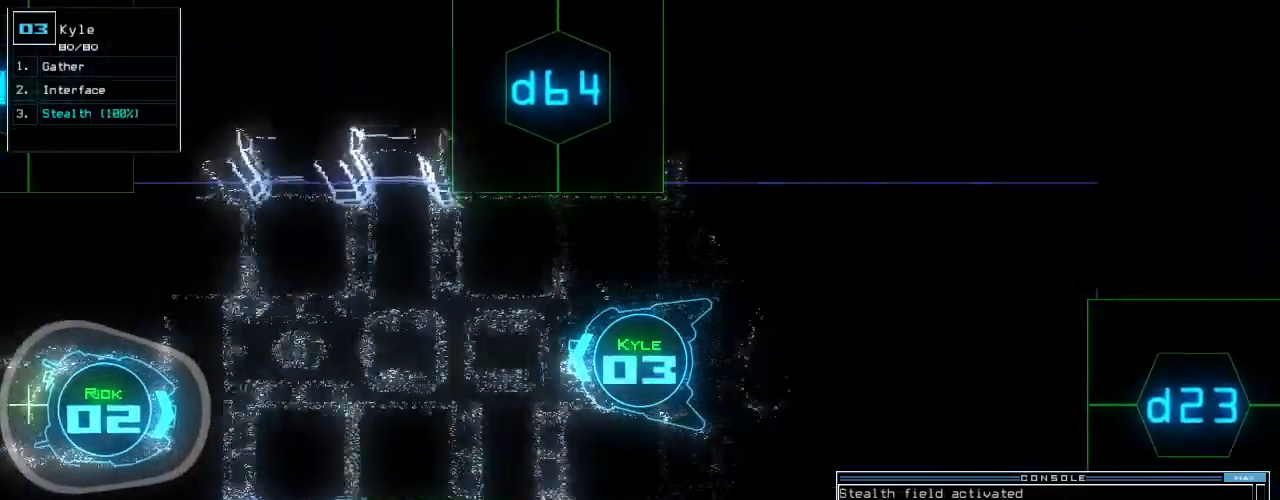
Gameplay with keyboard; each line is a JSON object with the keys held at the frame after it. "events" lists presses ("down") and releases ("up") of ".", "0", "1", "2", "3", "4", "5", "6", "7", "8", "9", "a", "b", "backspace", "c", "caps_lock", "comma", "ctrl_l", "ctrl_r", "d", "down", "e", "equals", "escape", "f", "f8", "g", "h", "i", "j", "k", "l", "left", "m", "minus", "n", "o", "p", "q", "quote", "r", "return", "right", "s", "semicolon", "shift_l", "shift_r", "space", "t", "tab", "tilde", "u", "up", "v", "w", "x", "y" and "z" between this image and that frame as [ms after this image, input, new state], when the widget could be followed in between. No other keys are recorded. Mouse input is not recorded.
{"keys": ["up"]}
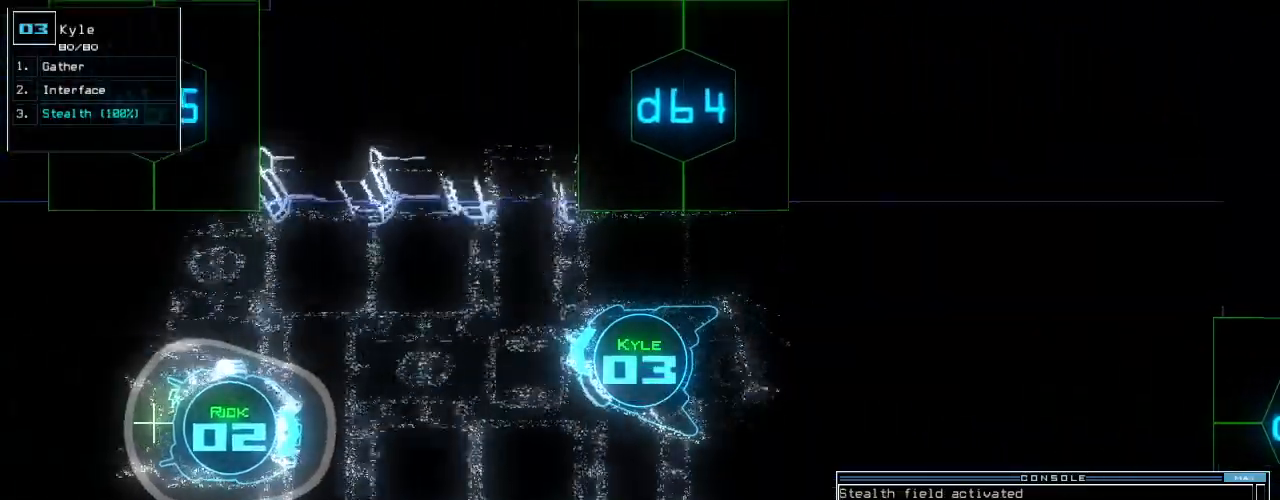
{"keys": [], "events": [[400, "space", "down"], [440, "up", "up"], [500, "space", "up"]]}
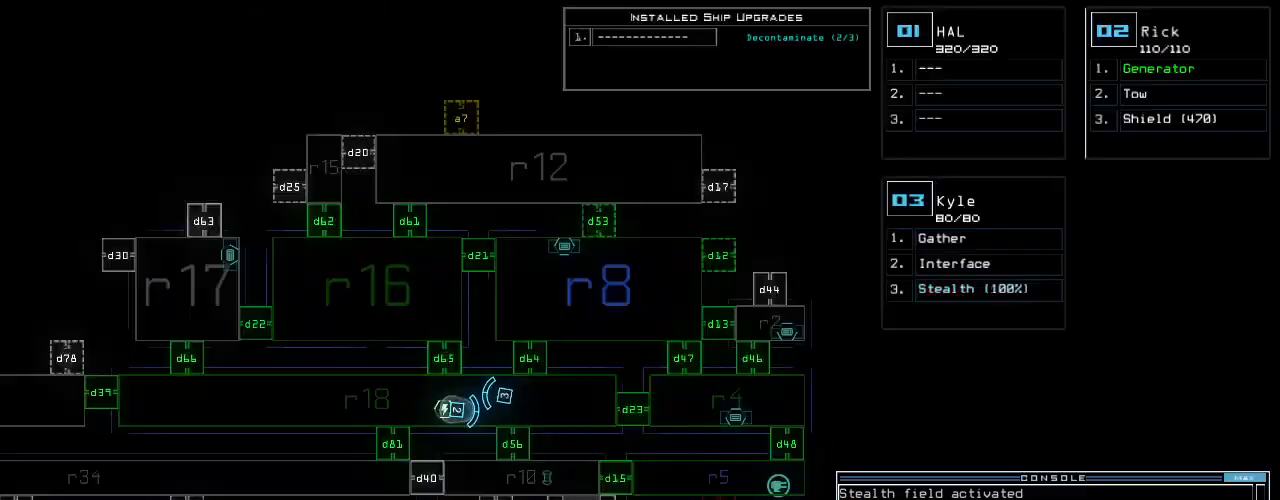
{"keys": ["space", "up"], "events": [[440, "up", "down"], [460, "space", "down"]]}
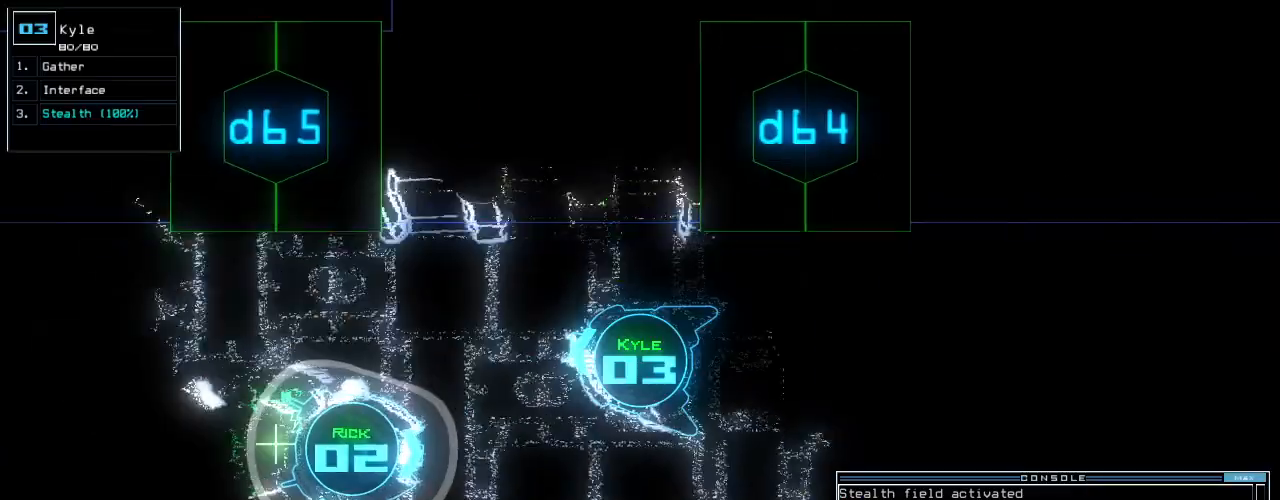
{"keys": ["ctrl_l", "semicolon", "up"], "events": [[60, "space", "up"], [240, "s", "down"], [320, "ctrl_l", "down"], [320, "t", "down"], [360, "s", "up"], [420, "t", "up"], [480, "semicolon", "down"]]}
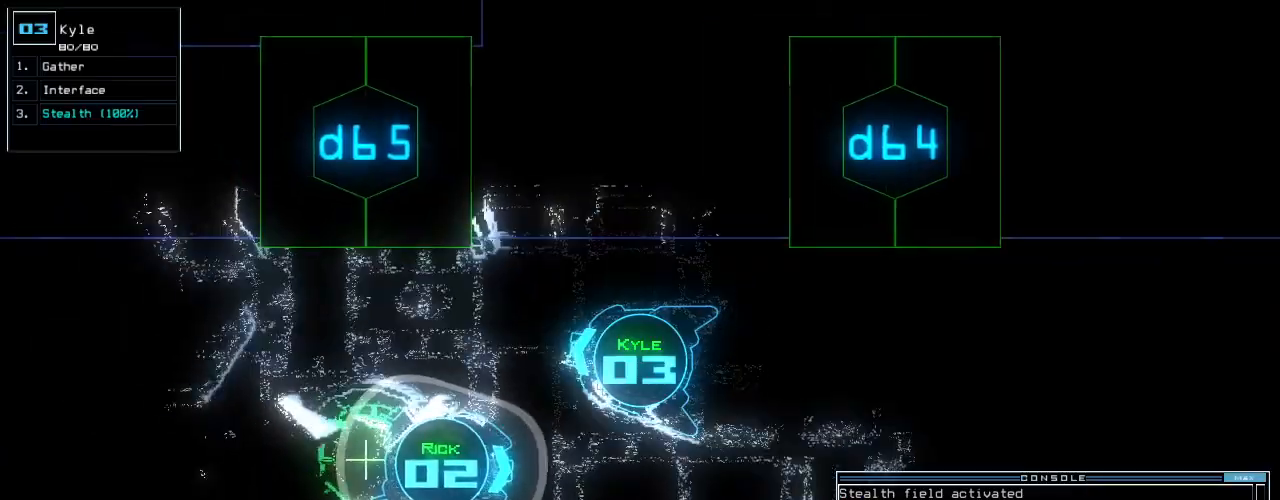
{"keys": ["up"], "events": [[20, "ctrl_l", "up"], [60, "d", "down"], [80, "semicolon", "up"], [120, "d", "up"]]}
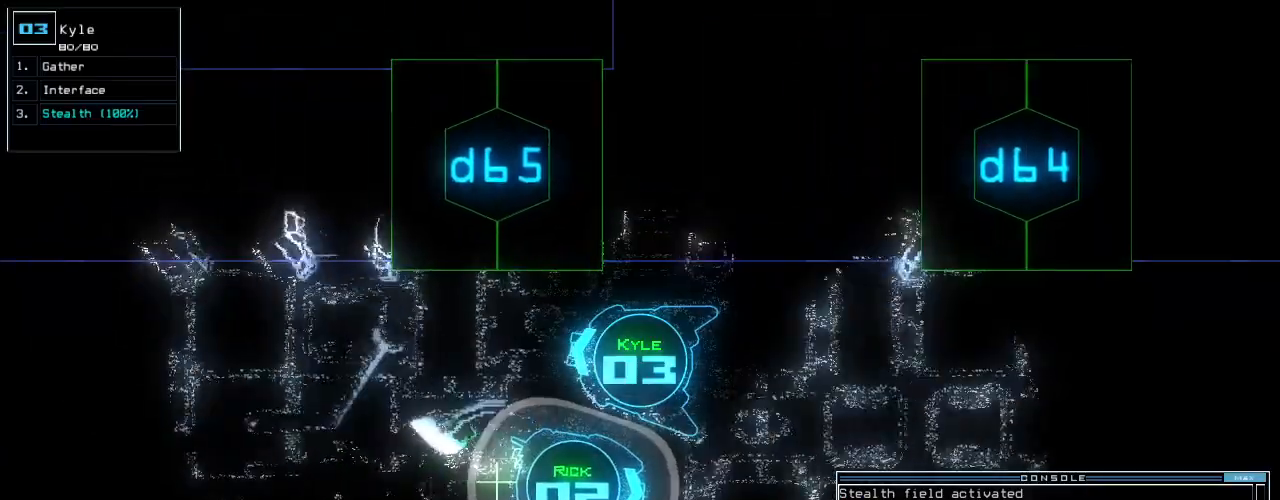
{"keys": ["right", "up"], "events": [[60, "6", "down"], [160, "5", "down"], [200, "6", "up"], [260, "5", "up"], [280, "return", "down"], [320, "return", "up"], [460, "right", "down"]]}
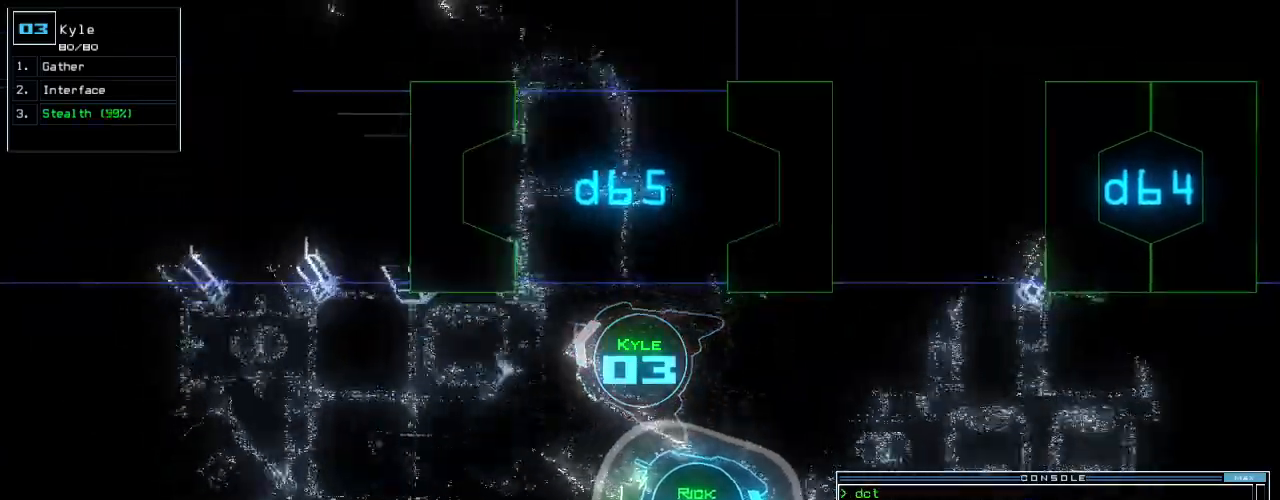
{"keys": ["up"], "events": [[220, "d", "down"], [300, "d", "up"], [400, "right", "up"]]}
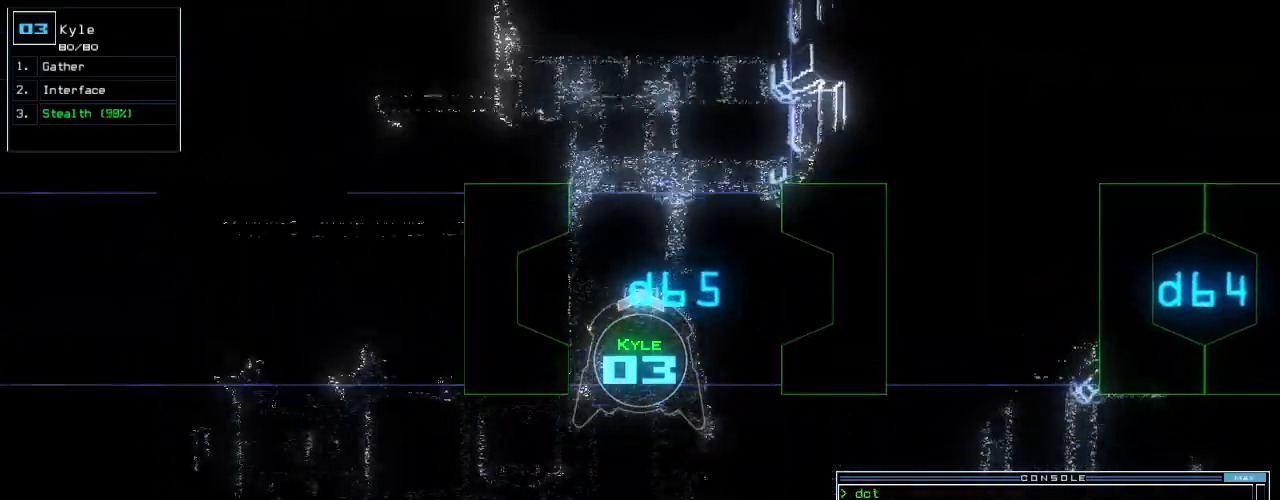
{"keys": ["up"], "events": [[260, "6", "down"], [320, "5", "down"], [360, "6", "up"], [440, "5", "up"]]}
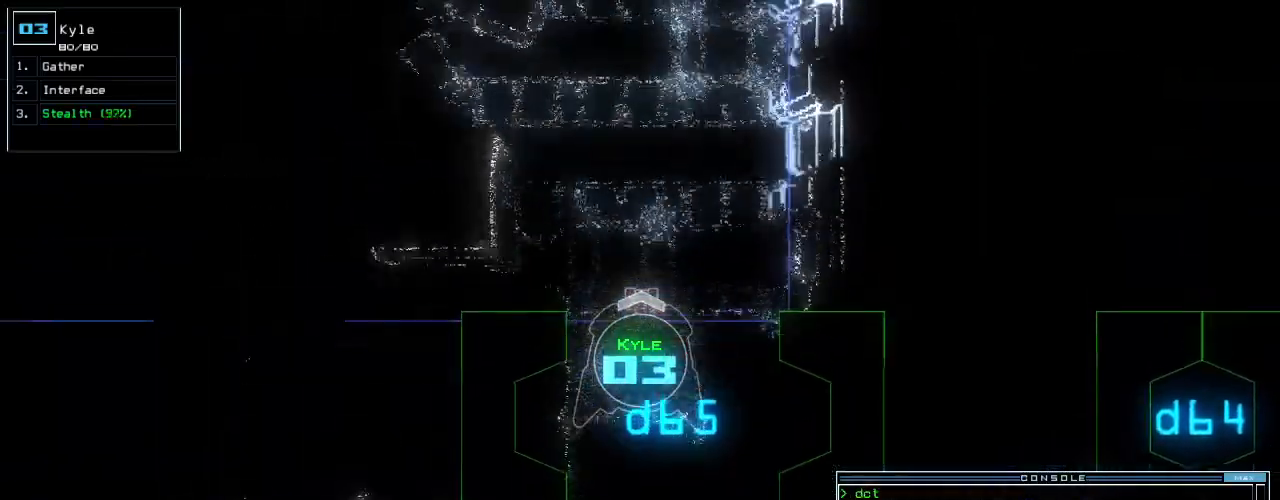
{"keys": ["return", "up"], "events": [[180, "left", "down"], [240, "left", "up"], [460, "return", "down"]]}
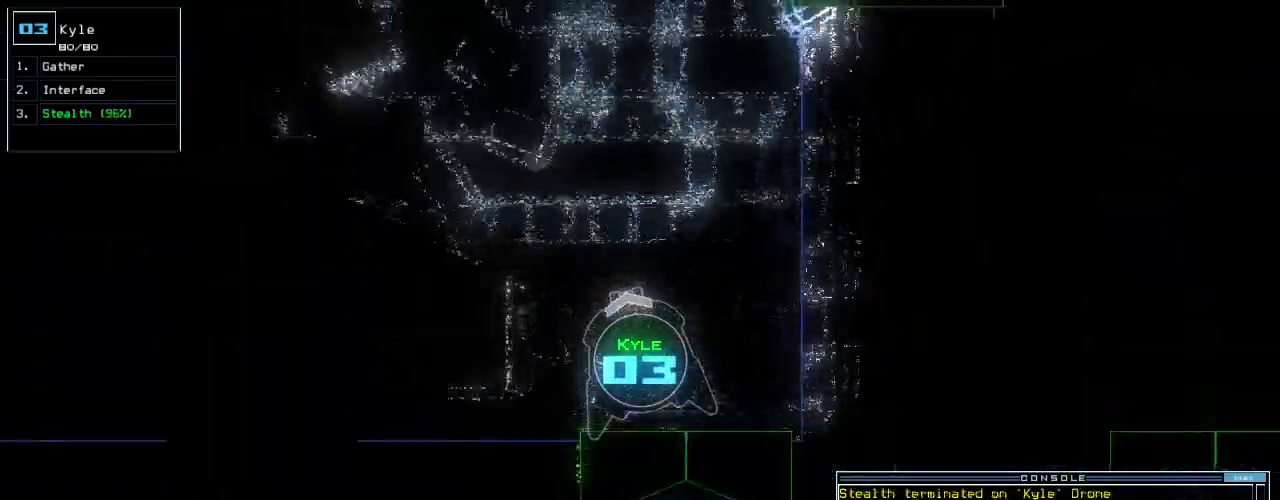
{"keys": ["up"], "events": [[80, "return", "up"], [280, "left", "down"], [320, "left", "up"]]}
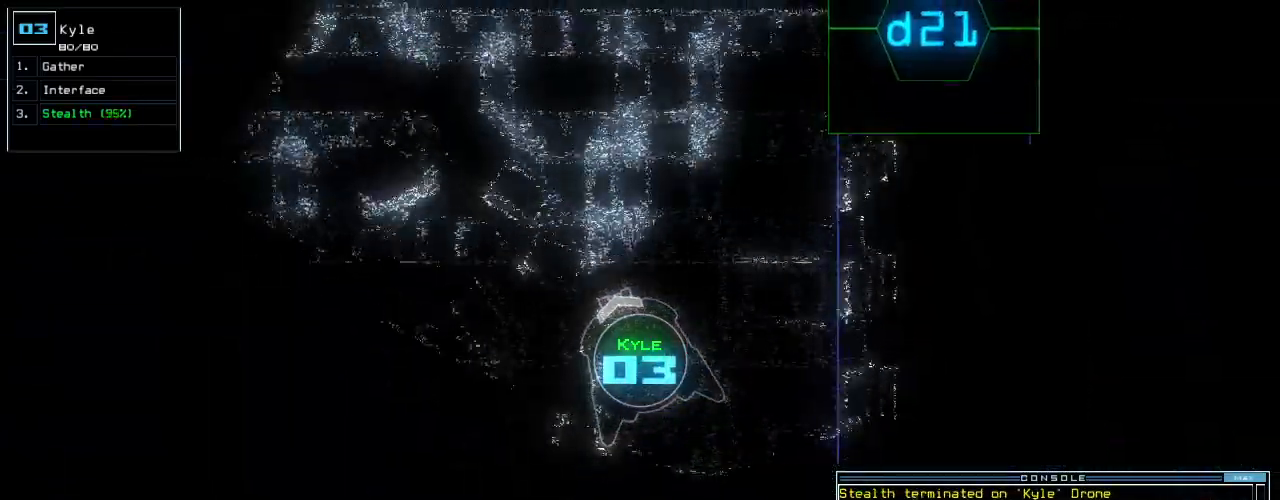
{"keys": ["up"], "events": [[100, "right", "down"], [180, "right", "up"]]}
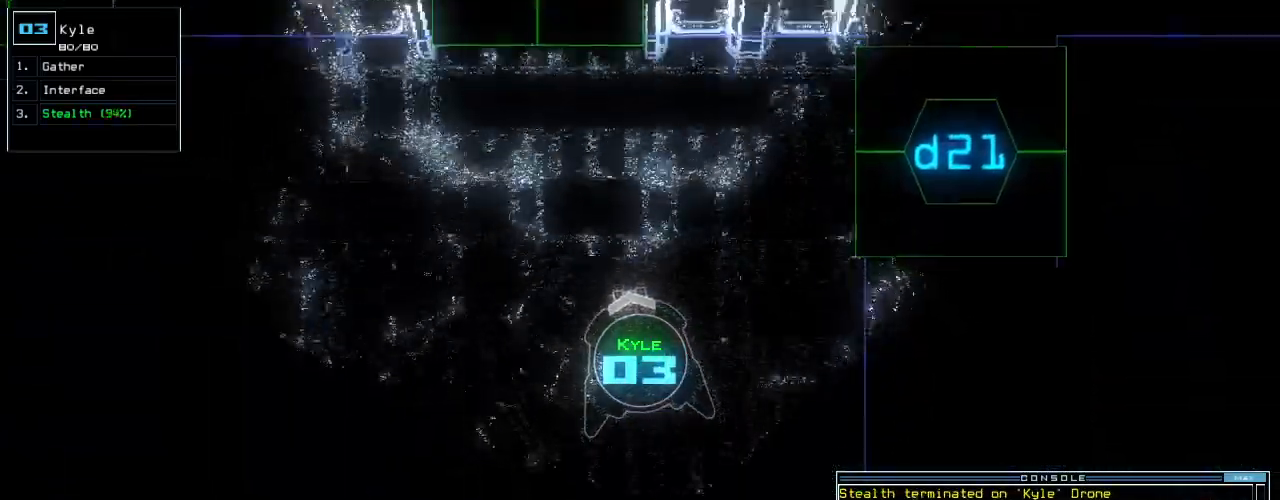
{"keys": ["up"], "events": []}
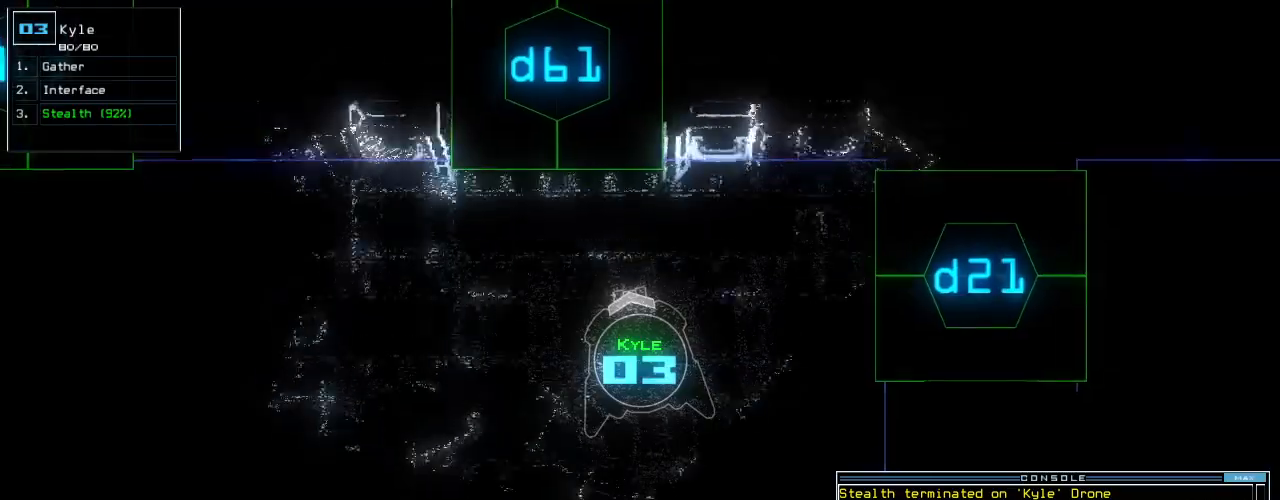
{"keys": ["right", "up"], "events": [[40, "d", "down"], [40, "left", "down"], [120, "d", "up"], [220, "left", "up"], [380, "right", "down"]]}
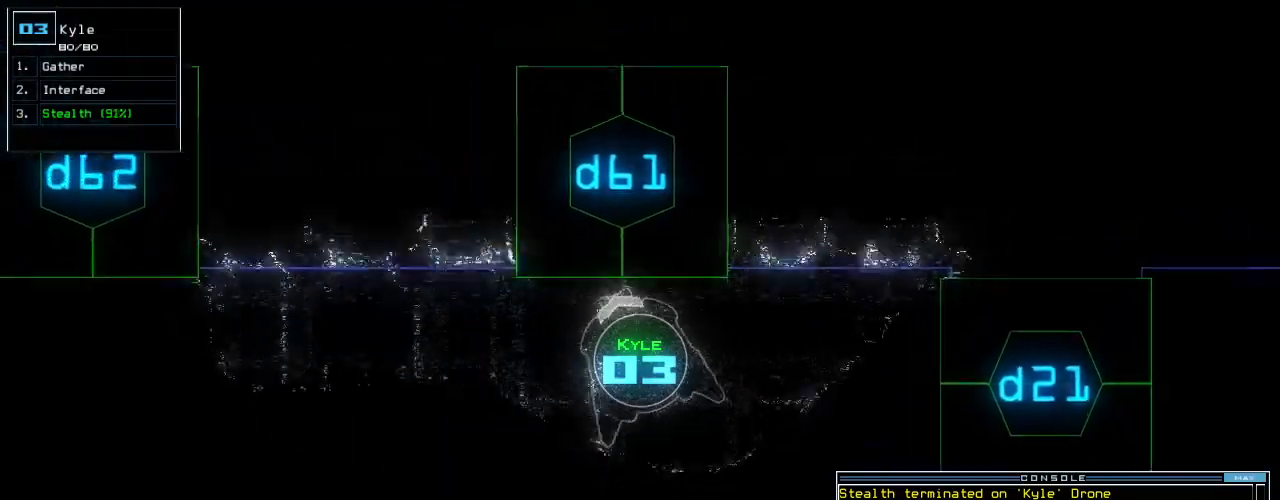
{"keys": [], "events": [[80, "right", "up"], [80, "up", "up"], [120, "6", "down"], [220, "1", "down"], [240, "6", "up"], [340, "return", "down"], [360, "1", "up"], [400, "return", "up"]]}
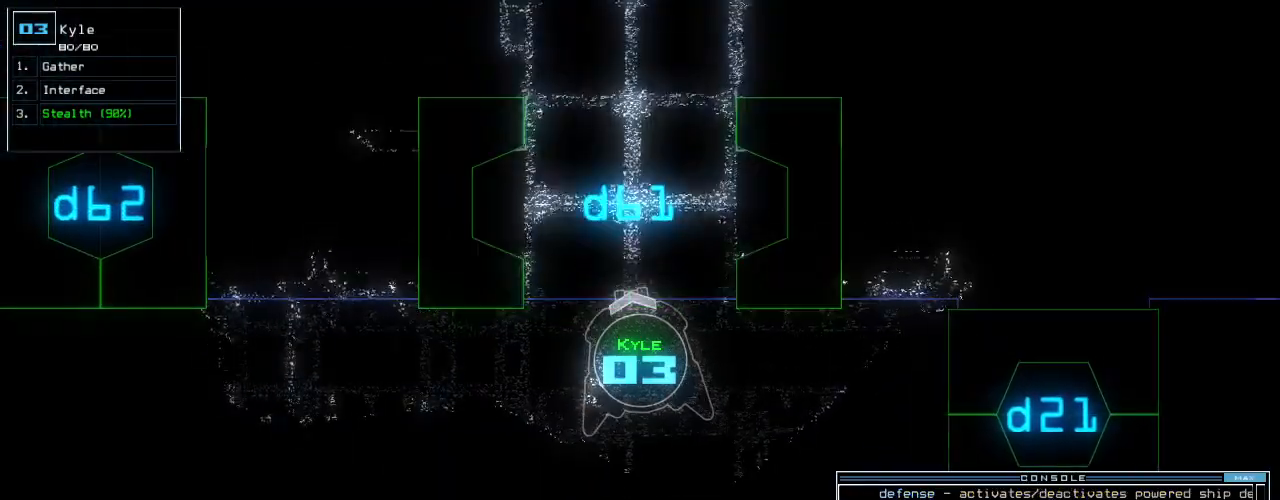
{"keys": ["up"], "events": [[20, "up", "down"], [220, "right", "down"], [280, "right", "up"]]}
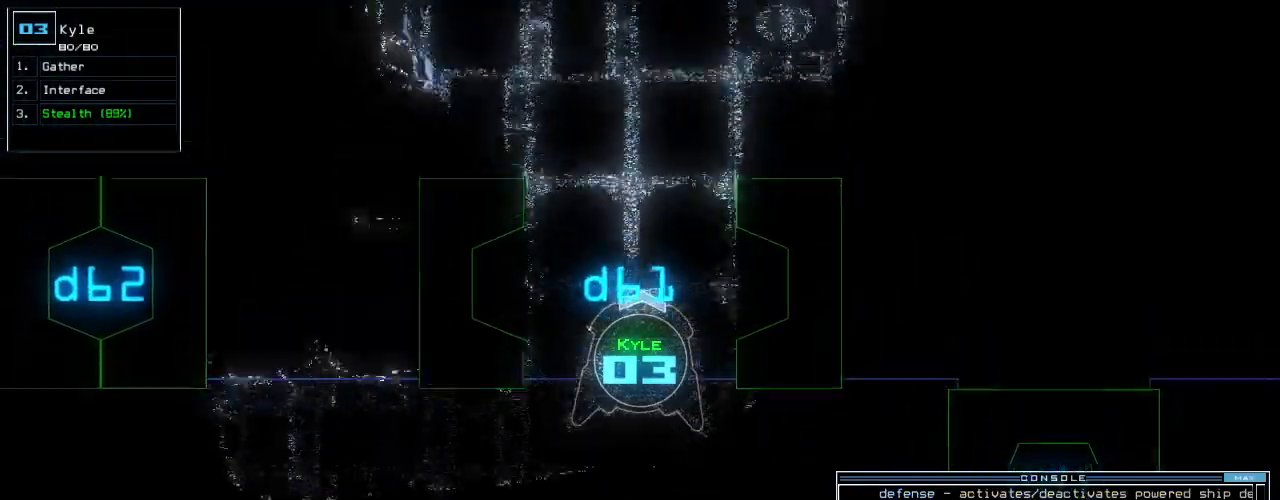
{"keys": ["up"], "events": []}